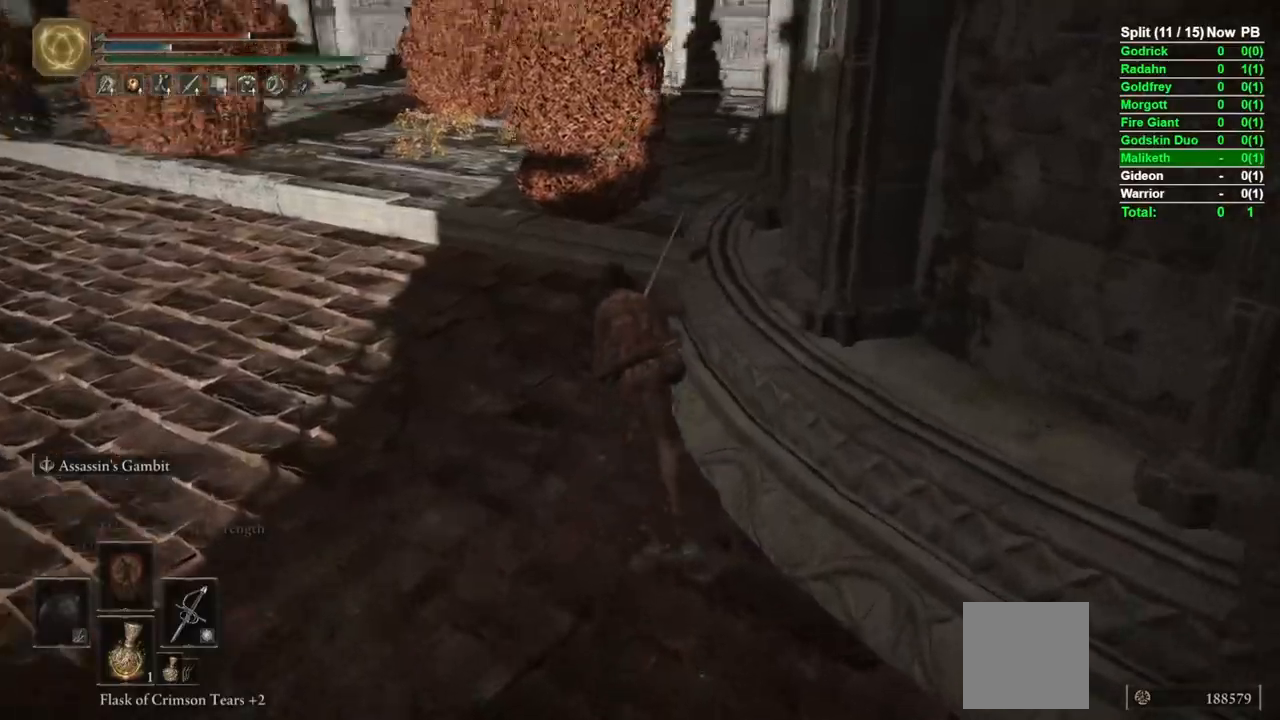
Gameplay with a controller (Xbox layout); each line is a JSON object with the inputs held at the frame after it (dt_ms = milliseconds from this image to that frame). "events" lists button and stick changes between this image and that frame as [ms after this image, input, new state], when the widget could be followed in between.
{"dt_ms": 500, "buttons": ["B"], "left_stick": "up", "right_stick": "center", "events": [[50, "right_stick", "center"], [217, "right_stick", "right"], [367, "right_stick", "center"]]}
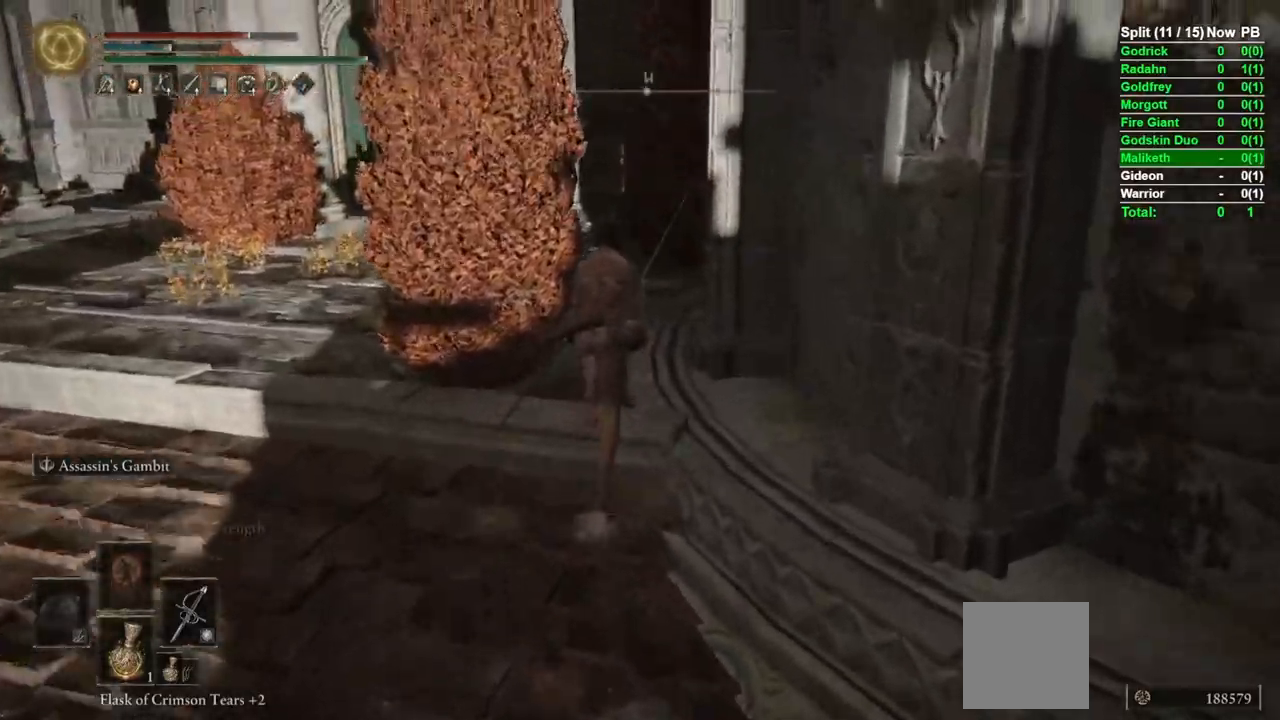
{"dt_ms": 1000, "buttons": ["B"], "left_stick": "up", "right_stick": "center"}
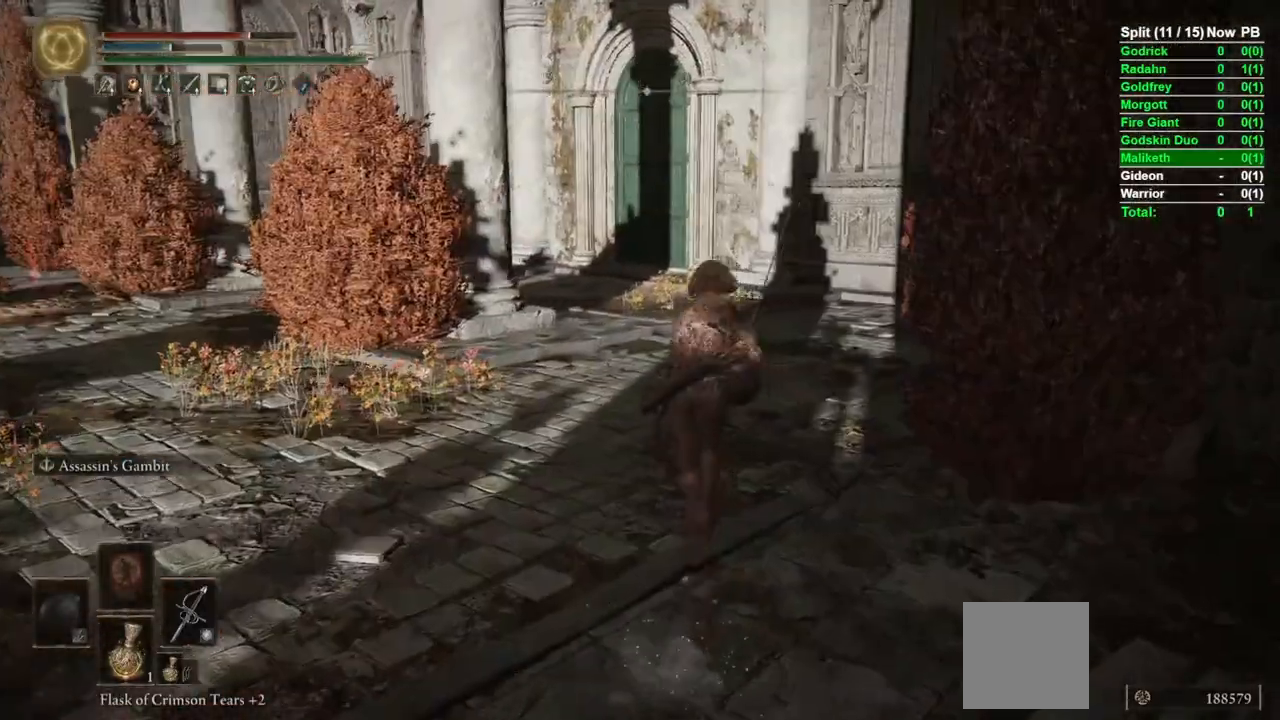
{"dt_ms": 500, "buttons": ["B"], "left_stick": "up", "right_stick": "center", "events": [[217, "right_stick", "down-left"], [400, "right_stick", "center"]]}
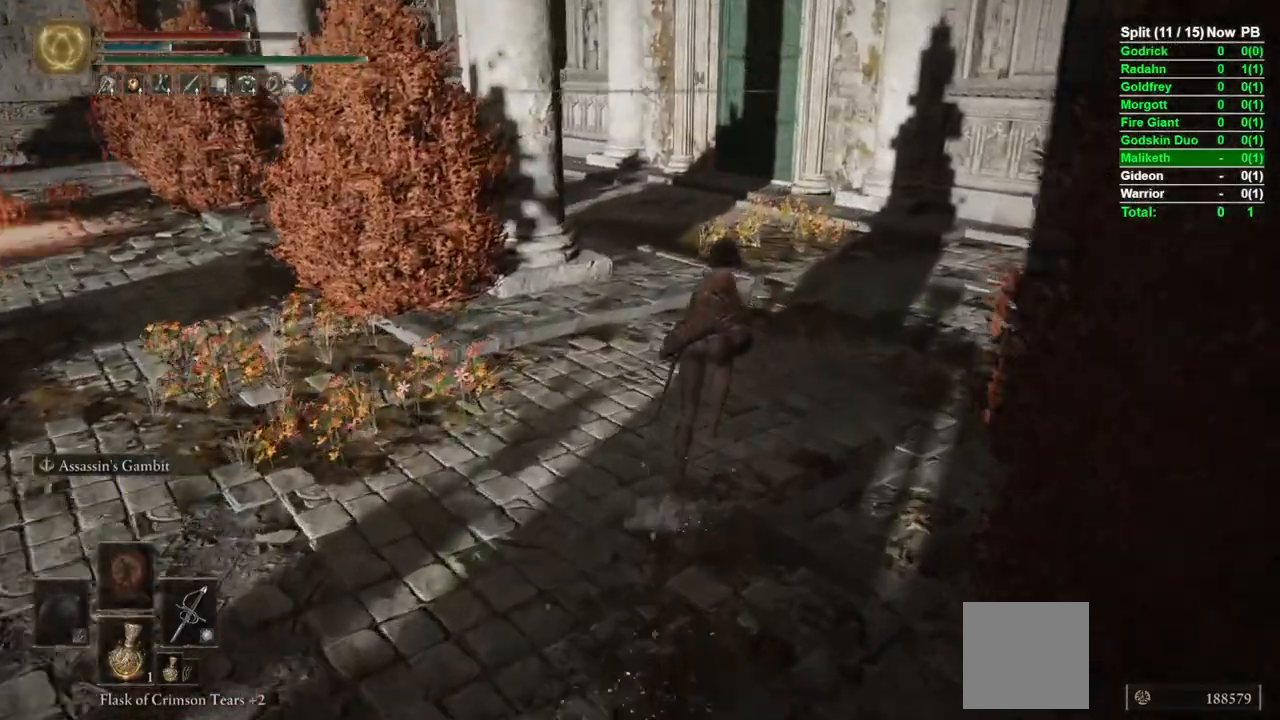
{"dt_ms": 500, "buttons": ["B"], "left_stick": "up-left", "right_stick": "left", "events": [[233, "right_stick", "left"], [250, "L2", "down"], [367, "L2", "up"], [433, "left_stick", "up-left"]]}
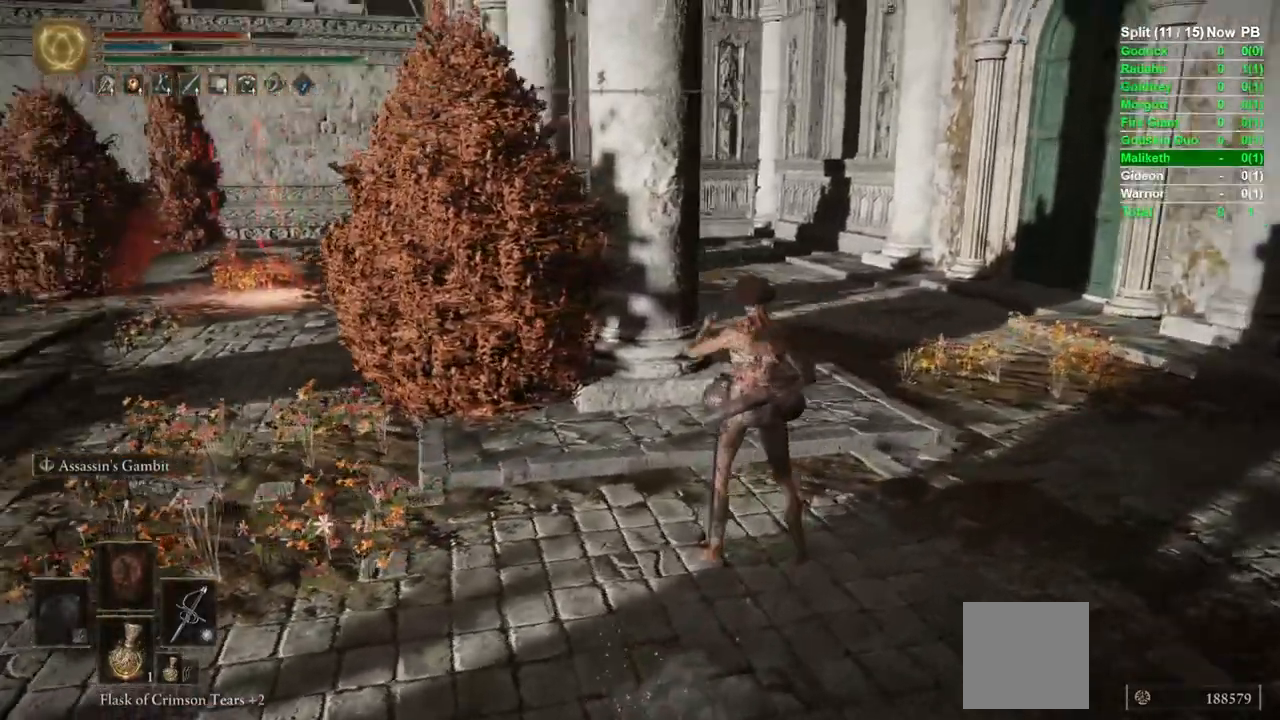
{"dt_ms": 500, "buttons": ["B"], "left_stick": "down-right", "right_stick": "center", "events": [[133, "right_stick", "center"], [150, "left_stick", "down-left"], [267, "left_stick", "down"], [500, "left_stick", "down-right"]]}
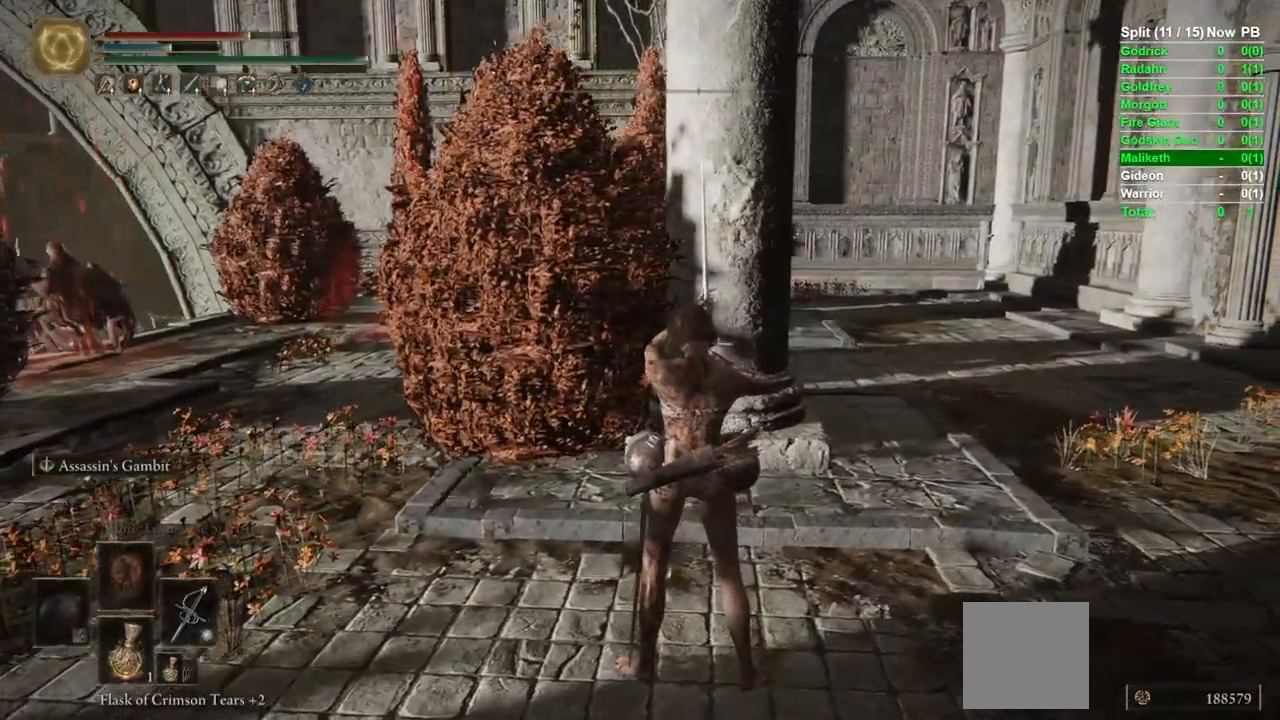
{"dt_ms": 500, "buttons": ["B"], "left_stick": "up-right", "right_stick": "center", "events": [[100, "left_stick", "right"], [100, "right_stick", "down-left"], [250, "right_stick", "center"], [283, "left_stick", "up"], [500, "left_stick", "up-right"]]}
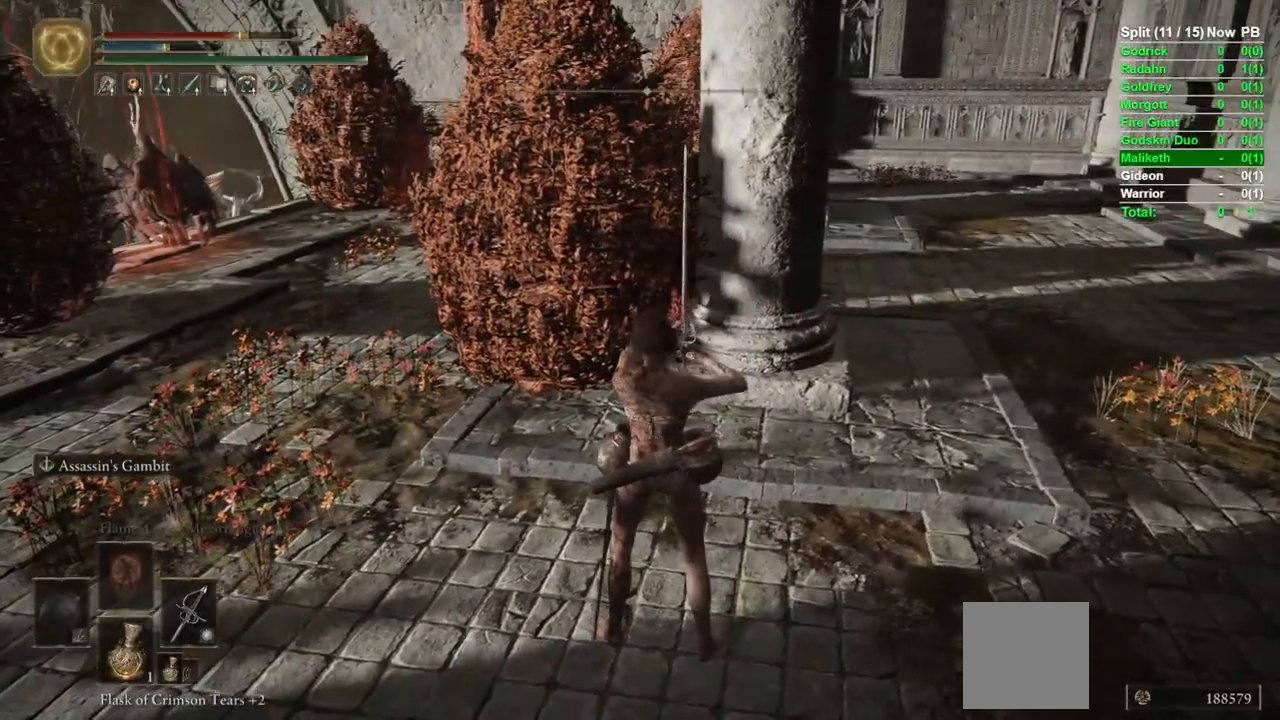
{"dt_ms": 500, "buttons": ["B"], "left_stick": "up-right", "right_stick": "center", "events": []}
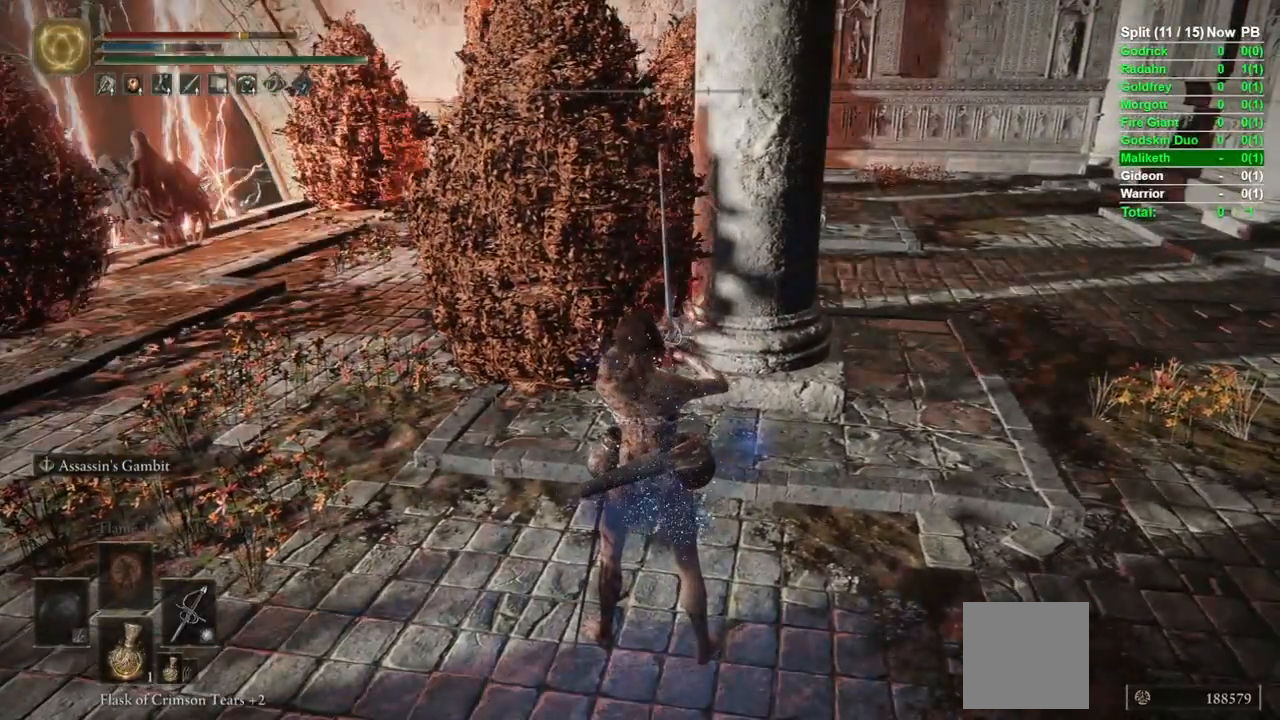
{"dt_ms": 500, "buttons": ["B"], "left_stick": "up-right", "right_stick": "center", "events": [[83, "right_stick", "right"], [217, "right_stick", "center"]]}
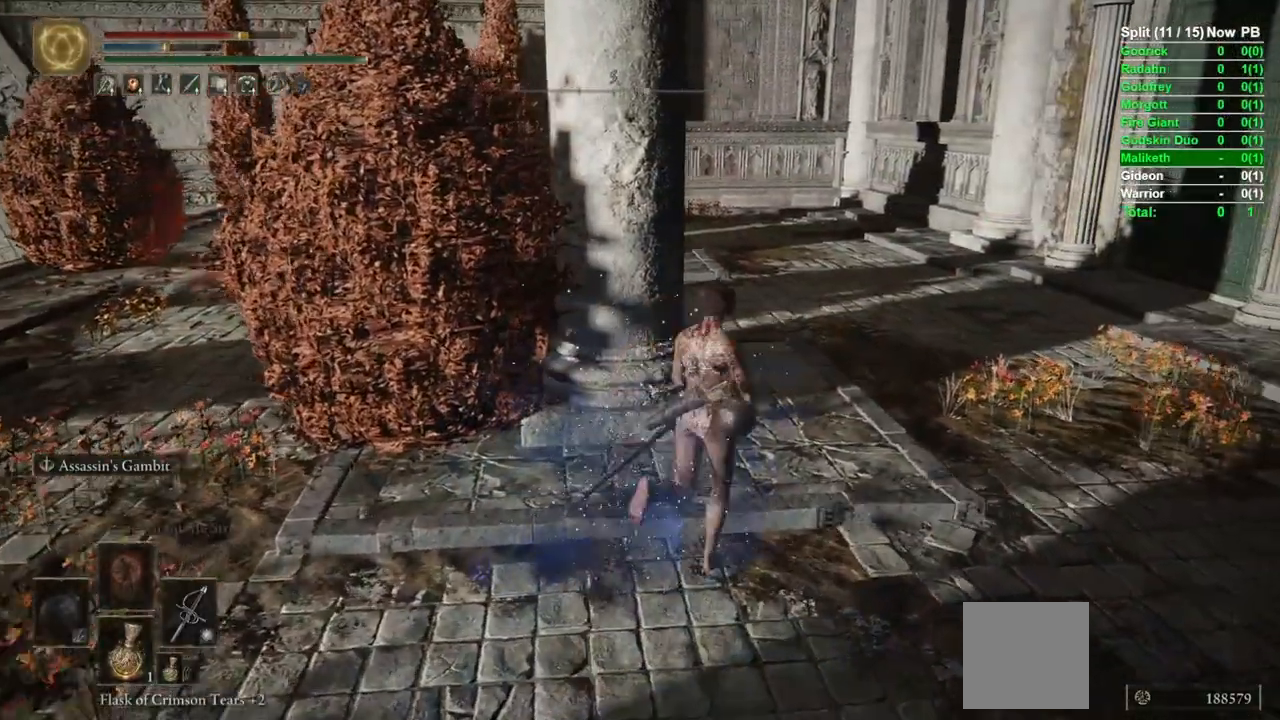
{"dt_ms": 500, "buttons": ["B"], "left_stick": "up", "right_stick": "down-left", "events": [[133, "DPAD_RIGHT", "down"], [233, "DPAD_RIGHT", "up"], [367, "right_stick", "down-left"], [483, "left_stick", "up"]]}
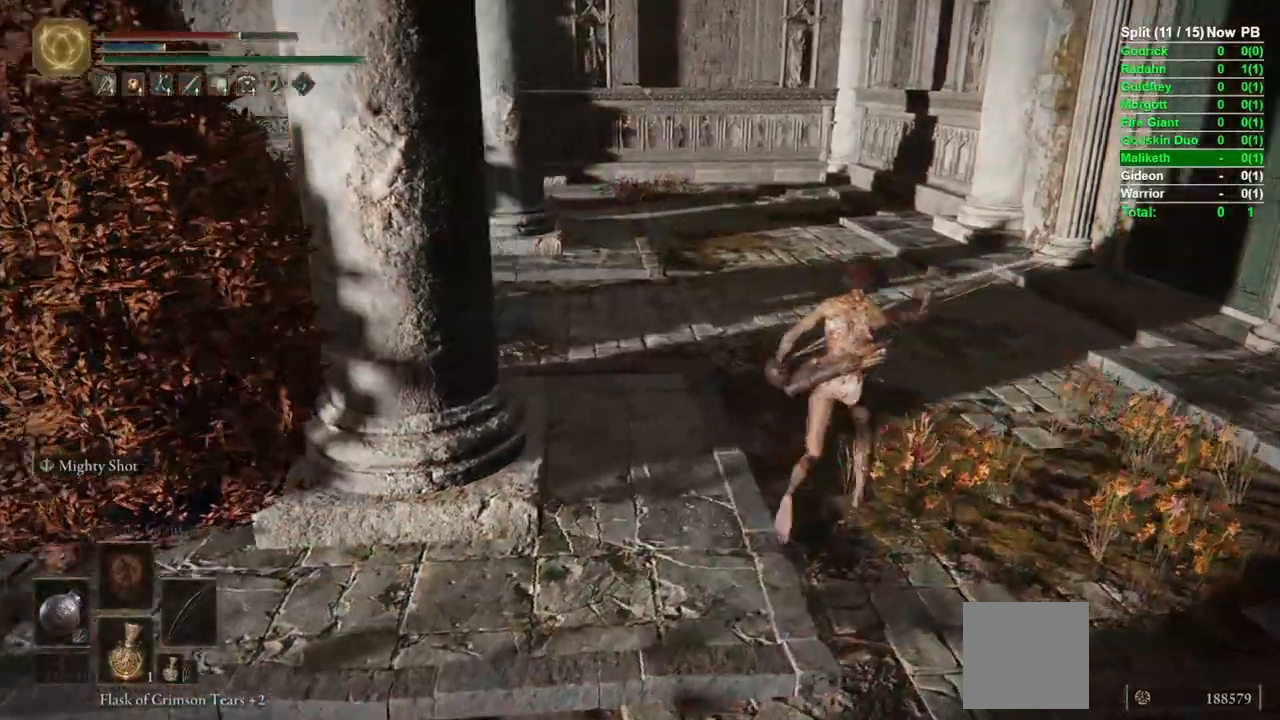
{"dt_ms": 500, "buttons": ["B"], "left_stick": "up-right", "right_stick": "center"}
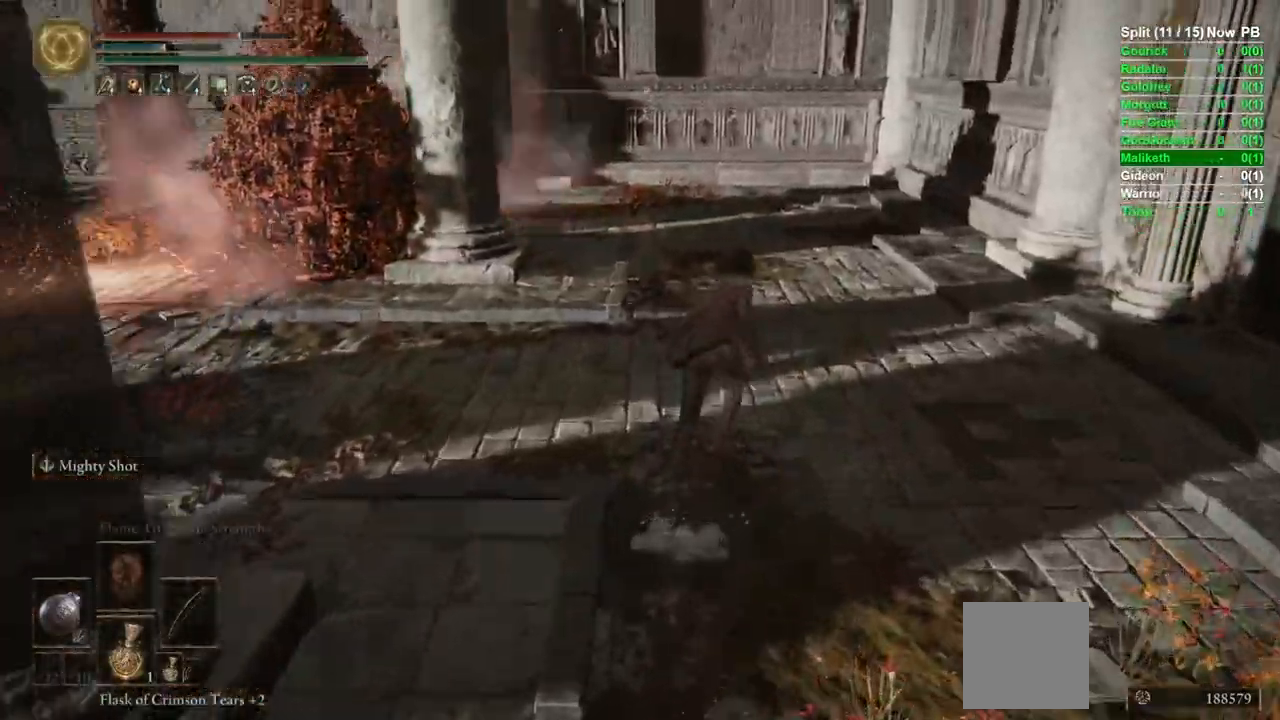
{"dt_ms": 500, "buttons": ["B"], "left_stick": "up", "right_stick": "center"}